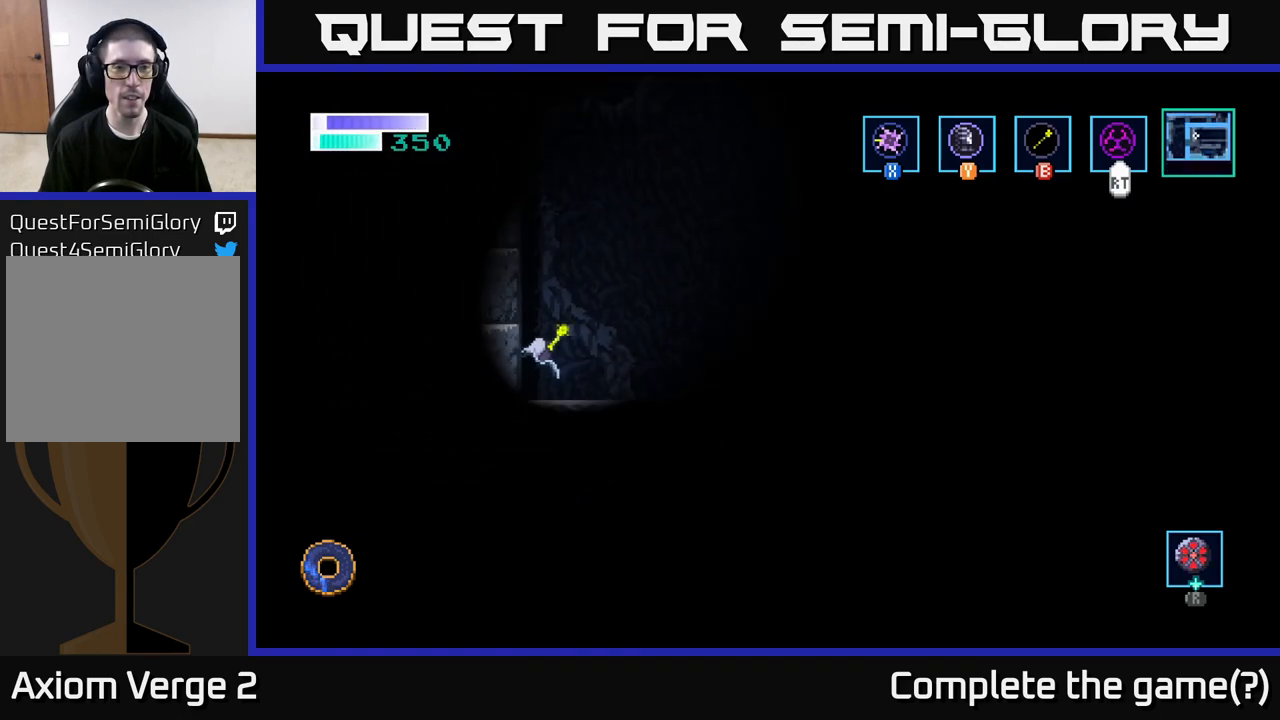
Gameplay with a controller (Xbox layout); each line is a JSON object with the inputs held at the frame after it. "events" lists button and stick changes between this image and that frame as [ms after this image, input, new state], when the widget could be followed in between.
{"buttons": ["A"], "left_stick": "up-right", "right_stick": "center", "events": [[500, "A", "down"]]}
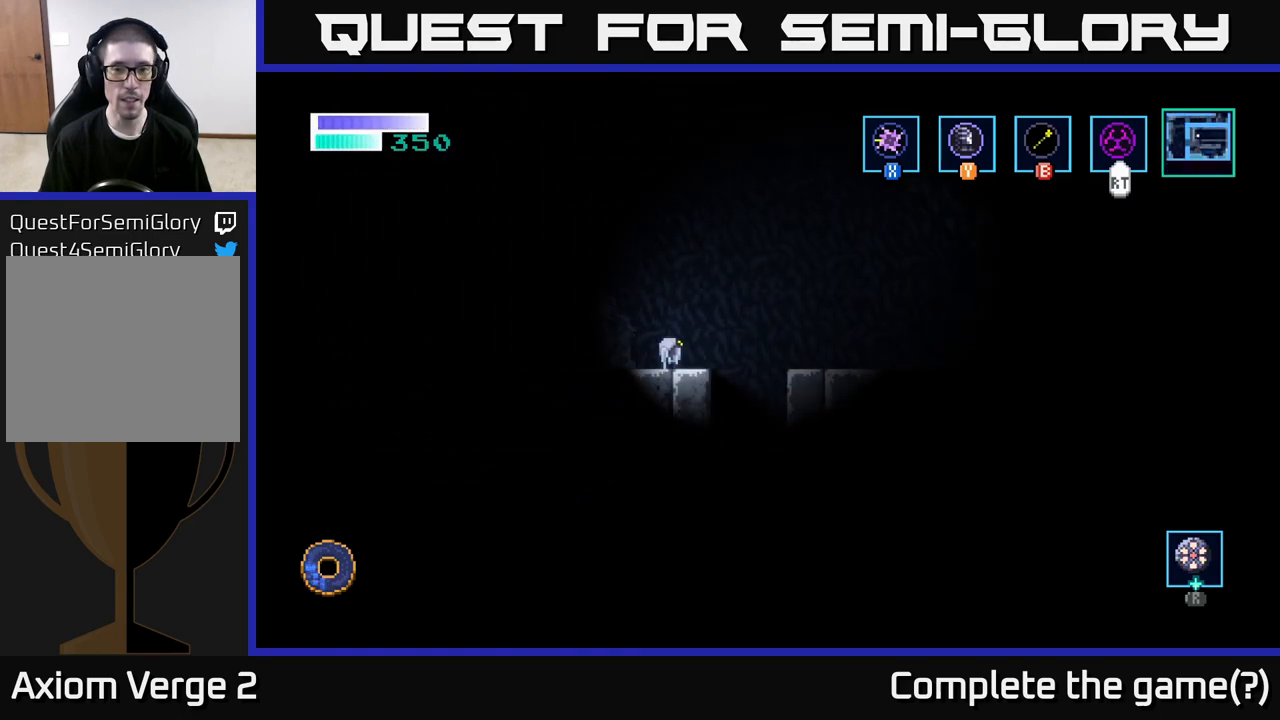
{"buttons": ["B"], "left_stick": "up-right", "right_stick": "center", "events": [[317, "A", "up"], [383, "B", "down"]]}
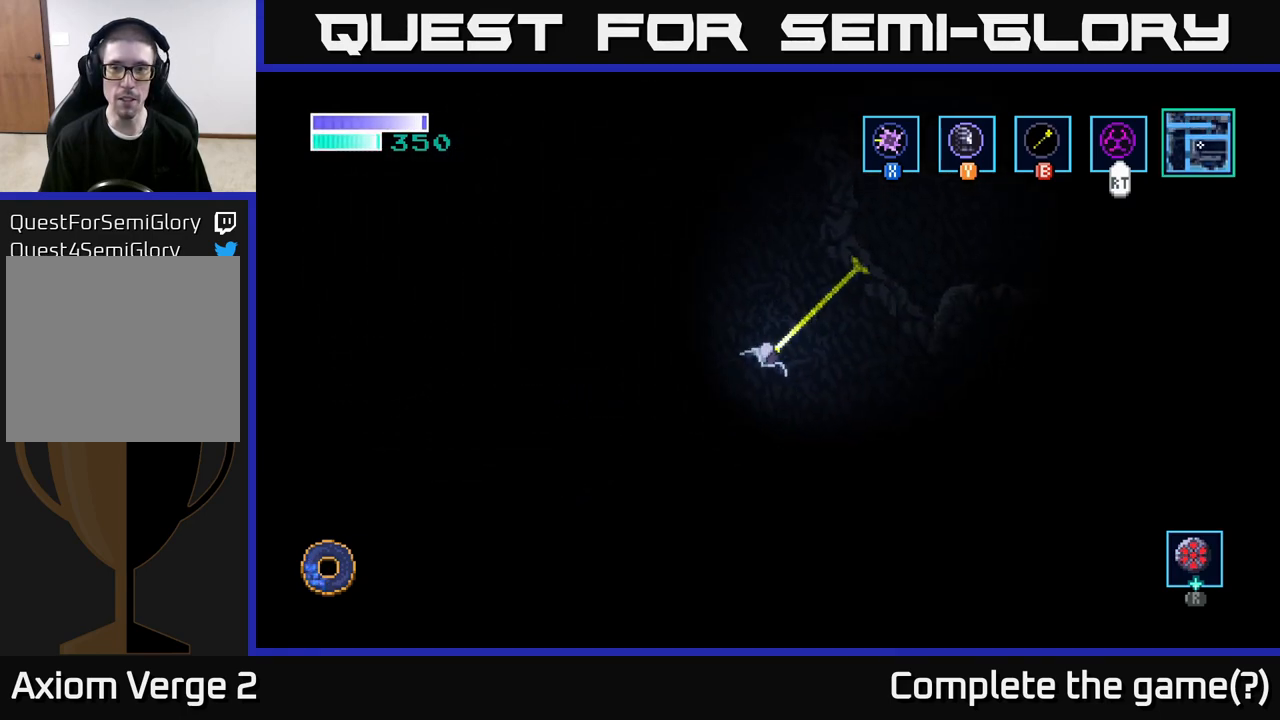
{"buttons": ["A"], "left_stick": "right", "right_stick": "center", "events": [[267, "left_stick", "right"], [283, "B", "up"], [483, "A", "down"]]}
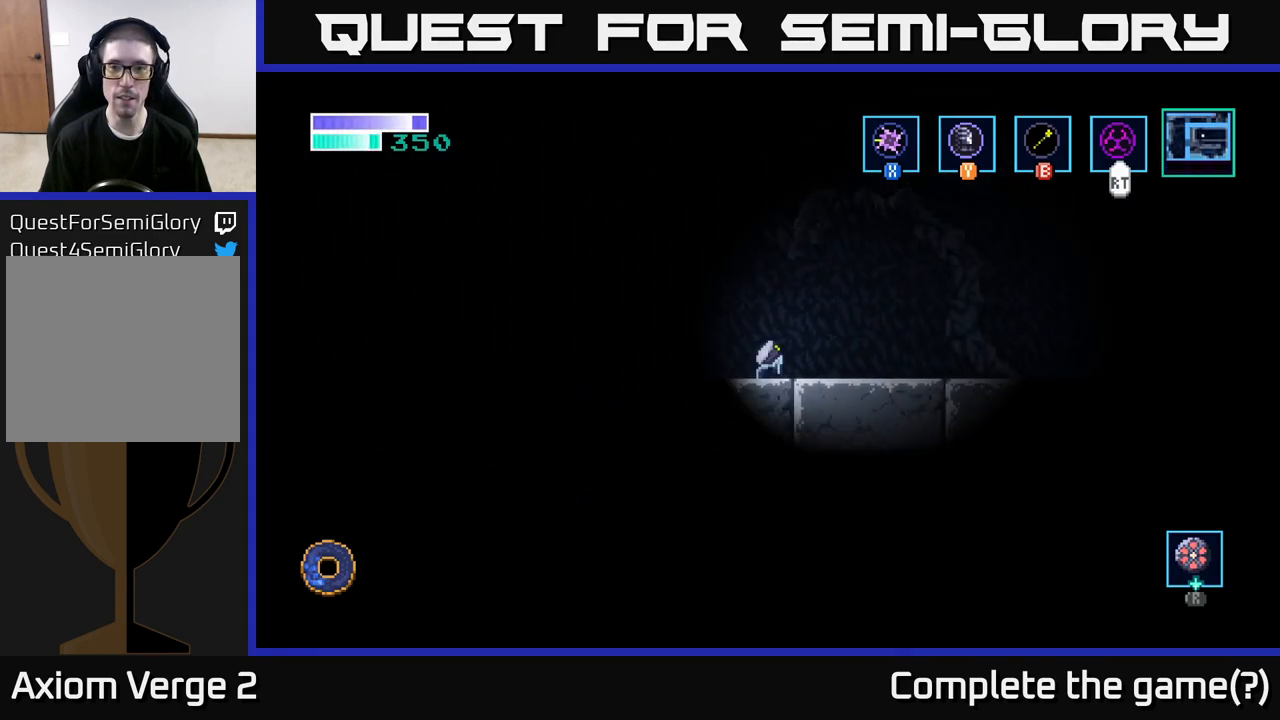
{"buttons": ["B"], "left_stick": "right", "right_stick": "center", "events": [[450, "A", "up"], [483, "B", "down"]]}
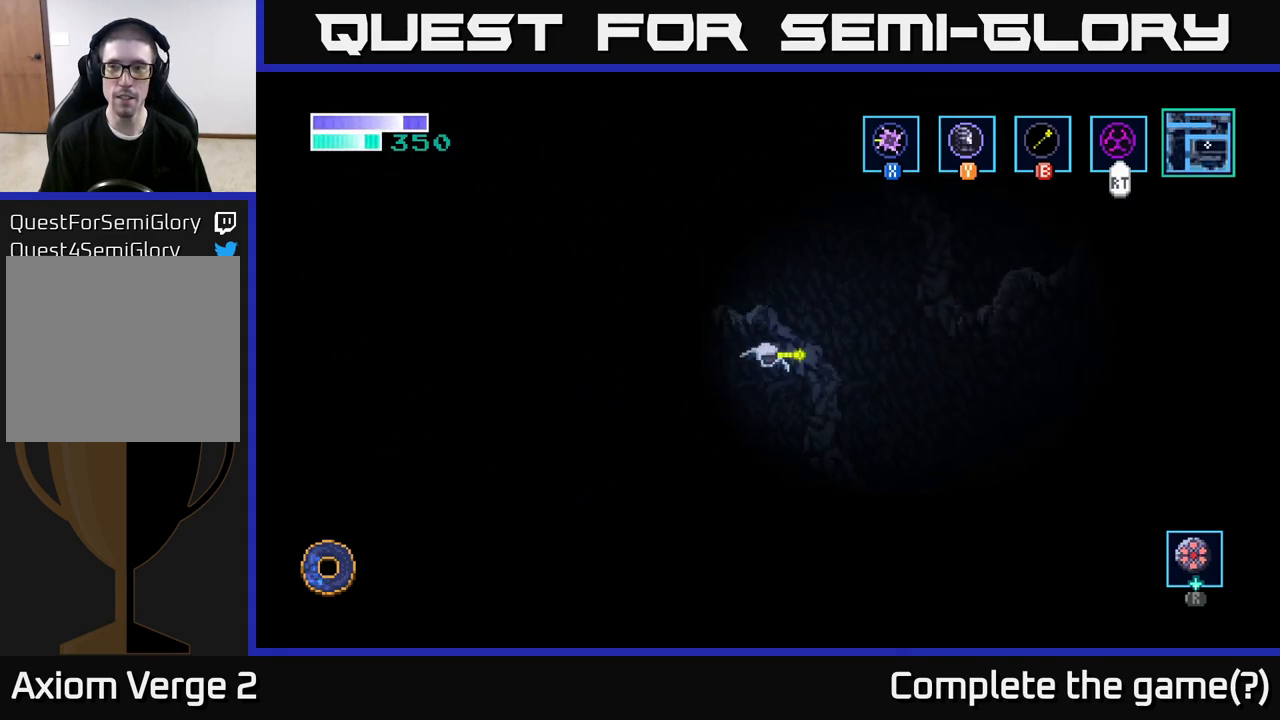
{"buttons": [], "left_stick": "right", "right_stick": "center", "events": [[233, "B", "up"]]}
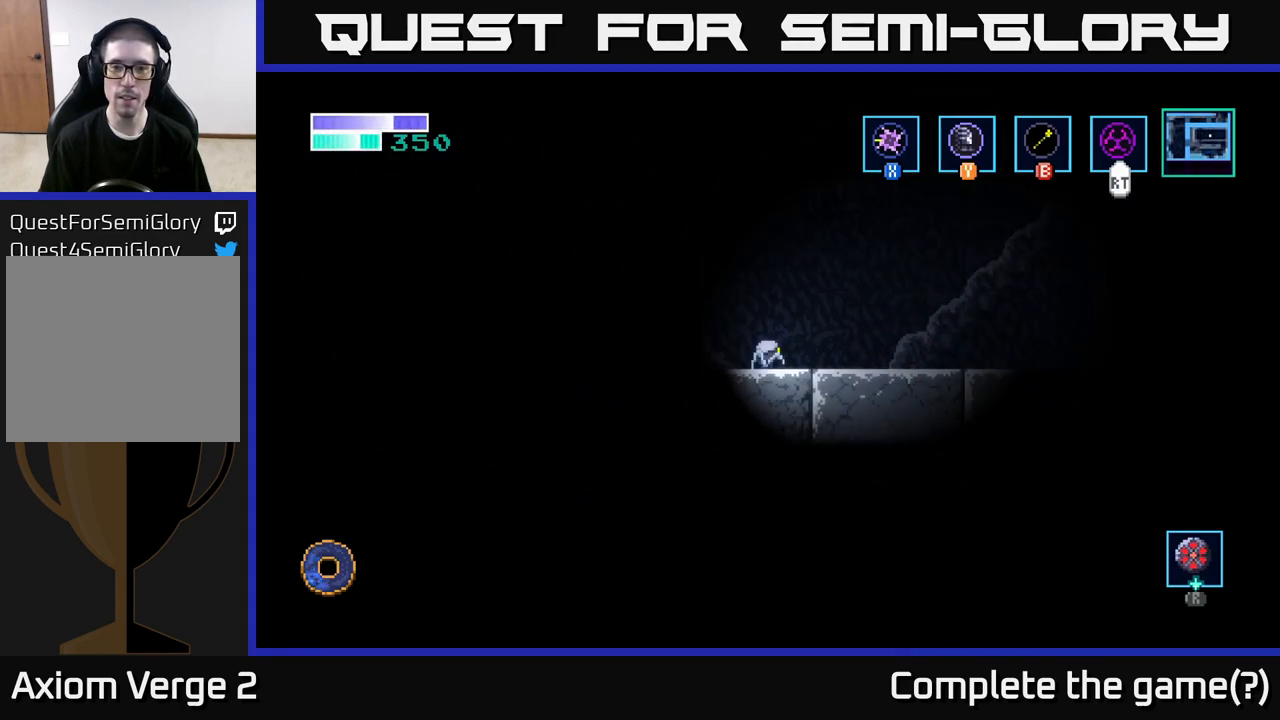
{"buttons": [], "left_stick": "right", "right_stick": "center", "events": []}
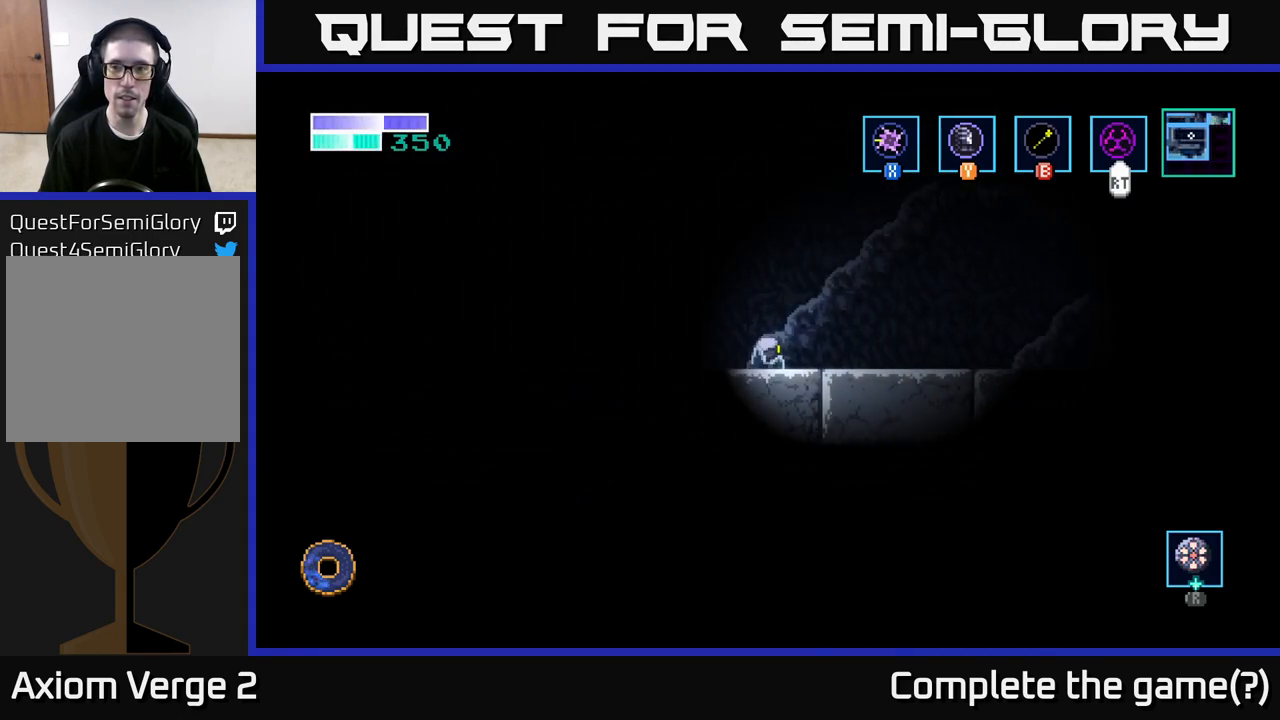
{"buttons": [], "left_stick": "right", "right_stick": "center", "events": []}
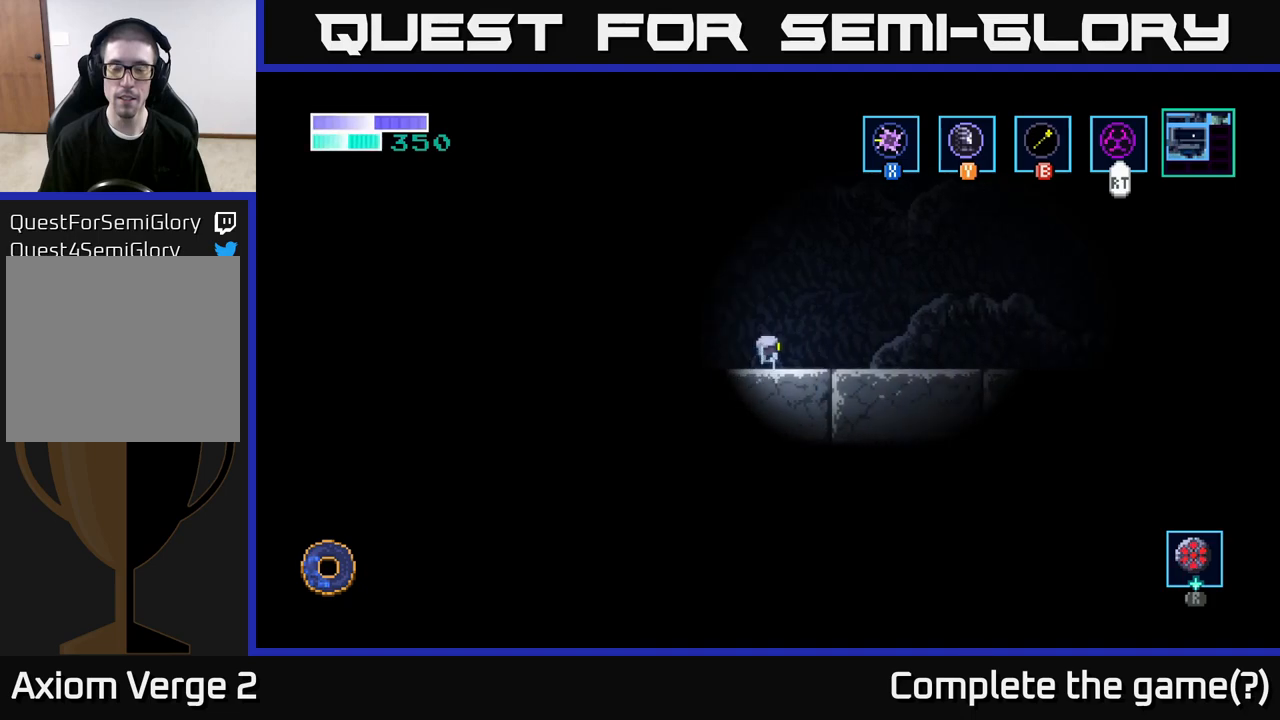
{"buttons": ["A"], "left_stick": "right", "right_stick": "center", "events": [[100, "A", "down"]]}
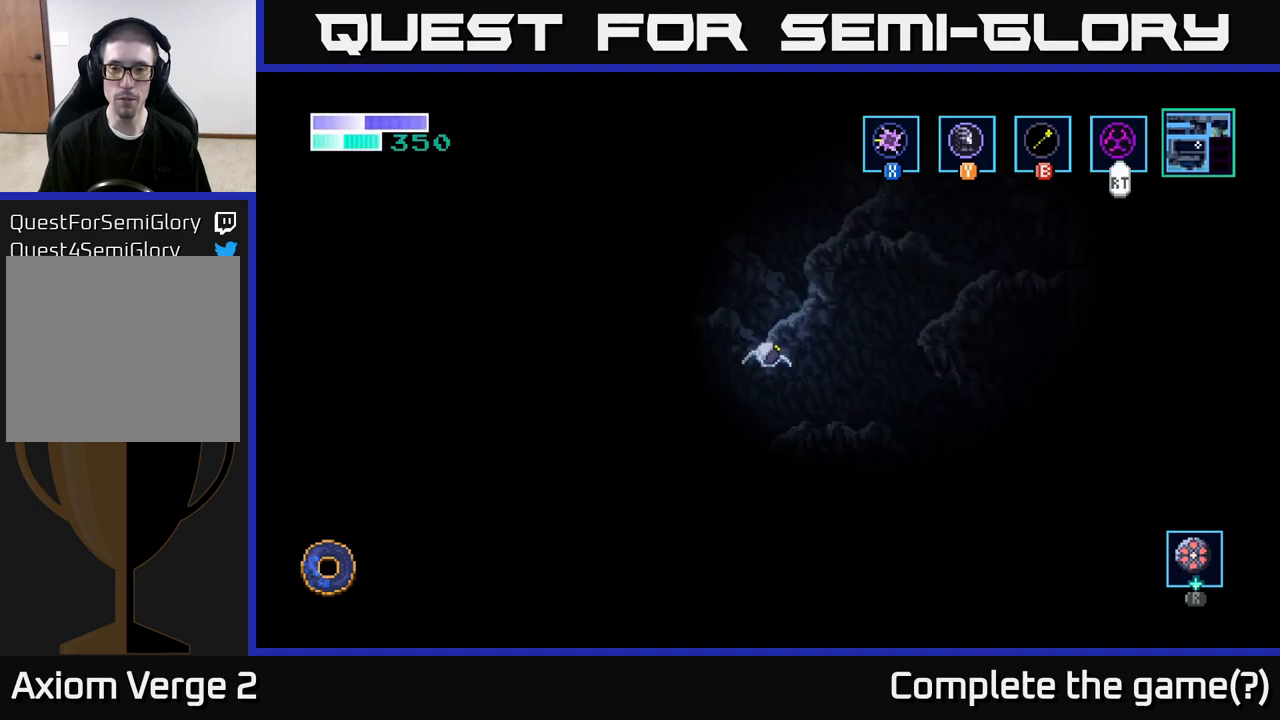
{"buttons": [], "left_stick": "right", "right_stick": "center", "events": [[100, "A", "up"], [133, "B", "down"], [483, "B", "up"]]}
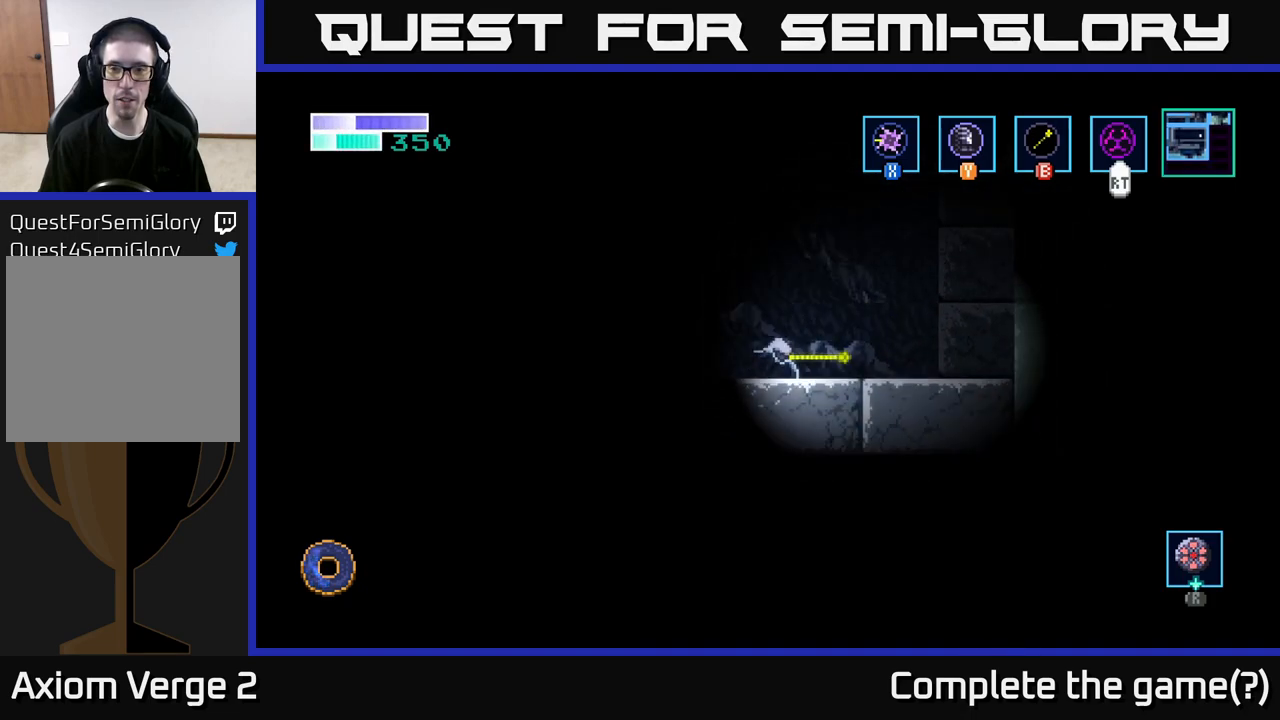
{"buttons": [], "left_stick": "up-right", "right_stick": "center", "events": [[200, "left_stick", "up-right"], [217, "A", "down"], [467, "A", "up"]]}
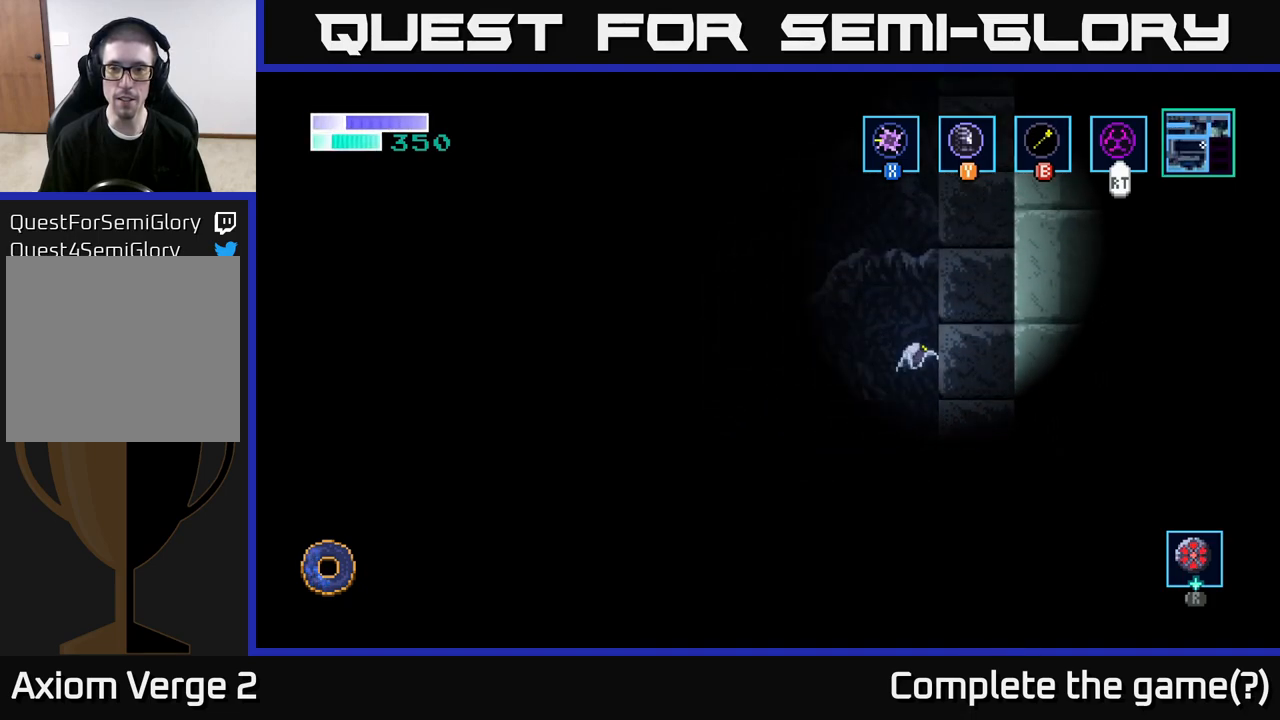
{"buttons": [], "left_stick": "center", "right_stick": "center", "events": [[17, "B", "down"], [350, "B", "up"], [417, "left_stick", "center"]]}
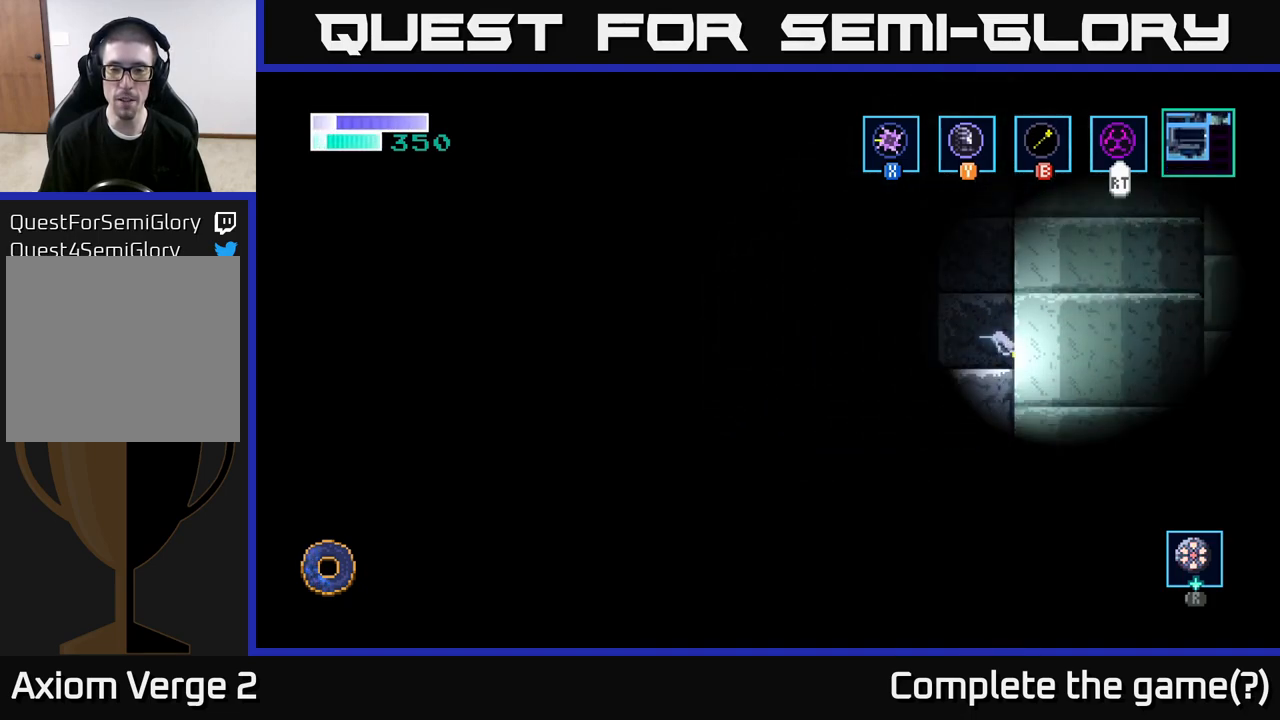
{"buttons": ["B"], "left_stick": "up", "right_stick": "center", "events": [[50, "A", "down"], [117, "left_stick", "up"], [450, "A", "up"], [450, "B", "down"]]}
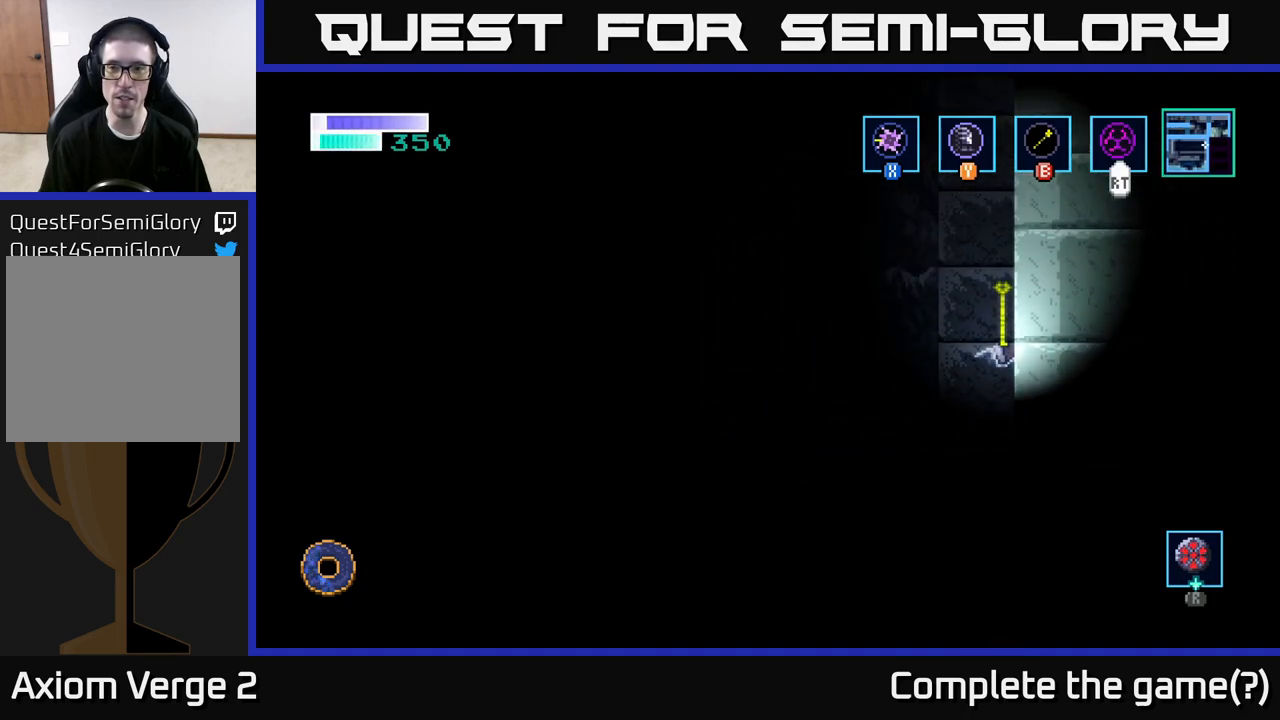
{"buttons": [], "left_stick": "left", "right_stick": "center", "events": [[450, "left_stick", "left"], [467, "B", "up"]]}
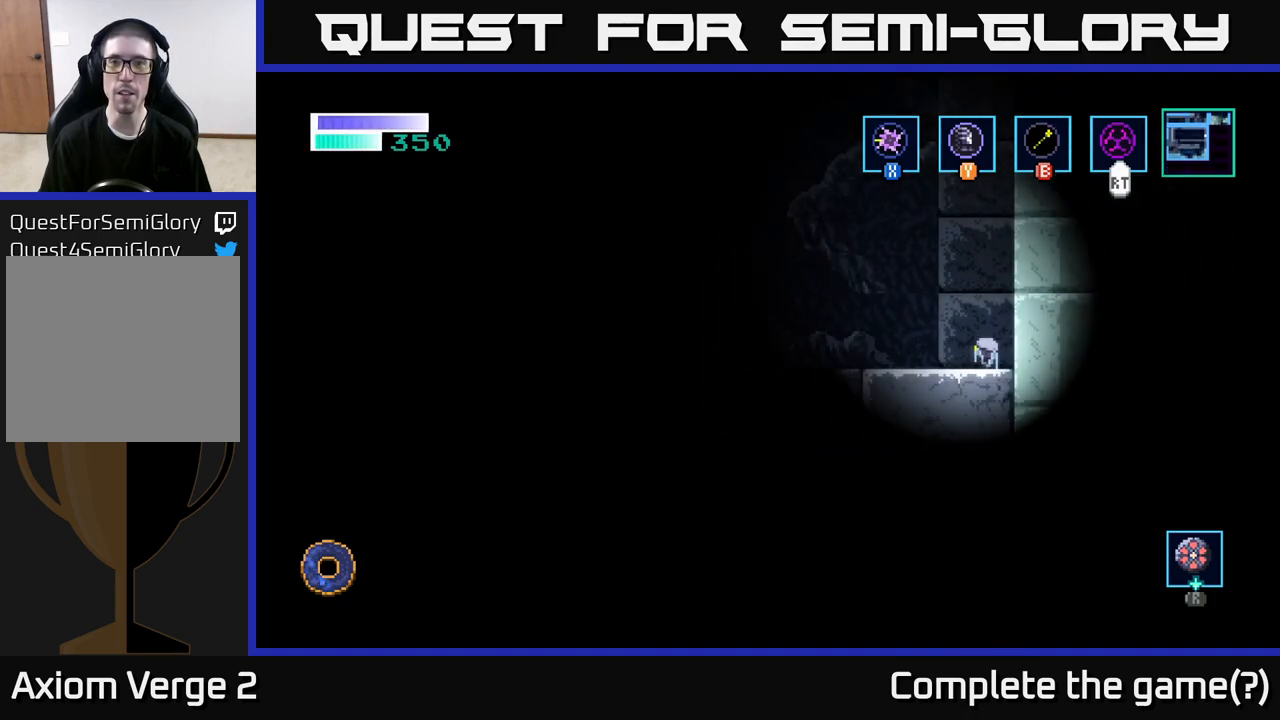
{"buttons": ["A"], "left_stick": "left", "right_stick": "center", "events": [[167, "A", "down"]]}
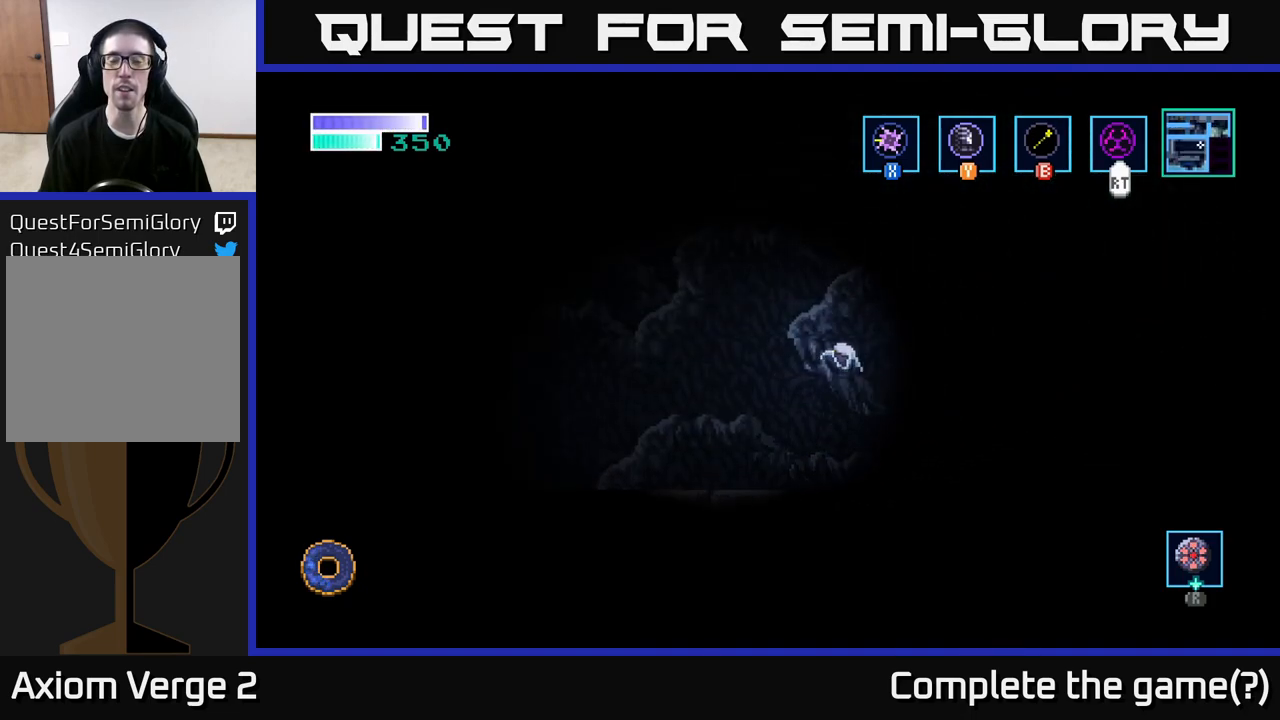
{"buttons": ["A"], "left_stick": "left", "right_stick": "center", "events": []}
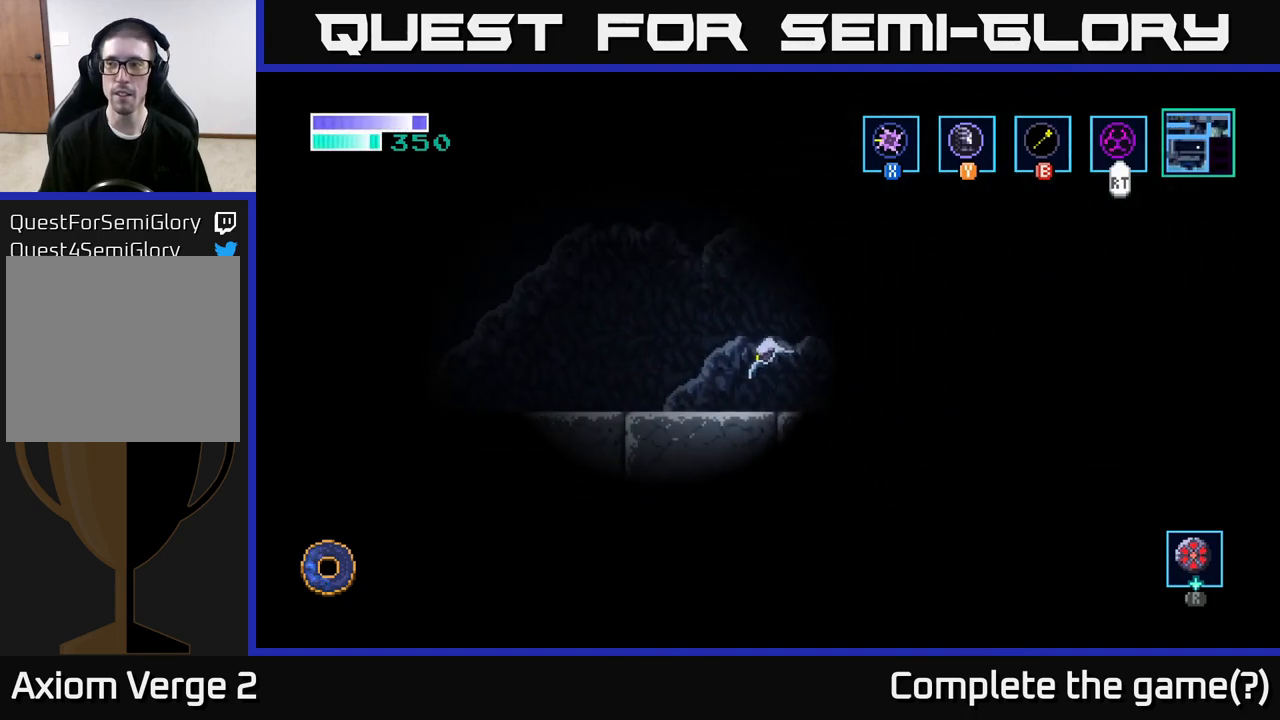
{"buttons": [], "left_stick": "left", "right_stick": "center", "events": [[83, "A", "up"], [217, "A", "down"], [333, "A", "up"]]}
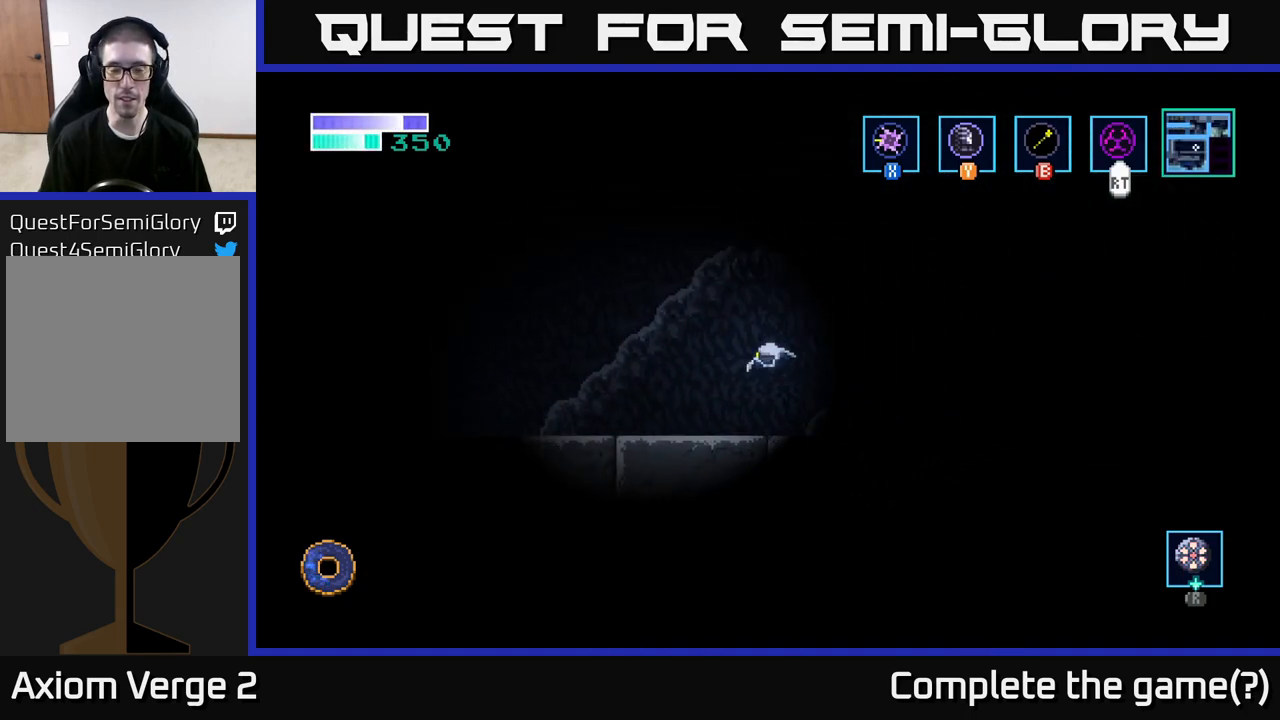
{"buttons": [], "left_stick": "left", "right_stick": "center", "events": [[333, "A", "down"], [383, "A", "up"]]}
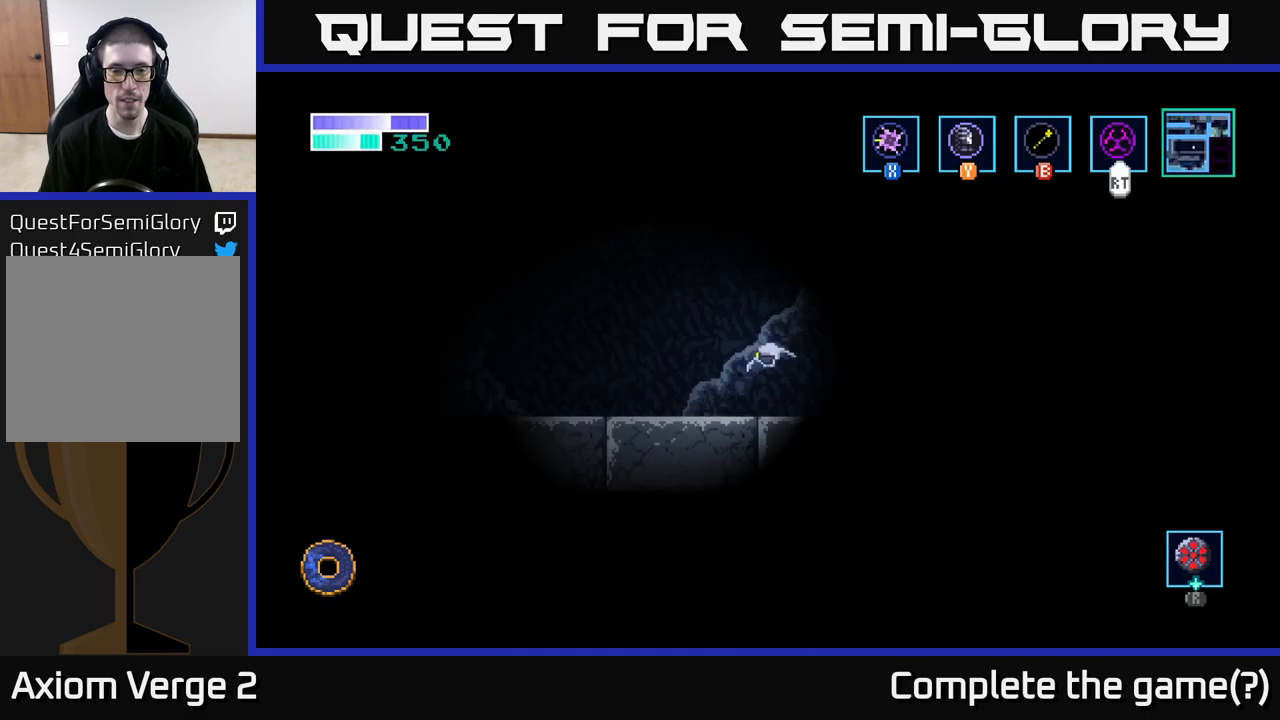
{"buttons": [], "left_stick": "left", "right_stick": "center", "events": [[400, "A", "down"], [467, "A", "up"]]}
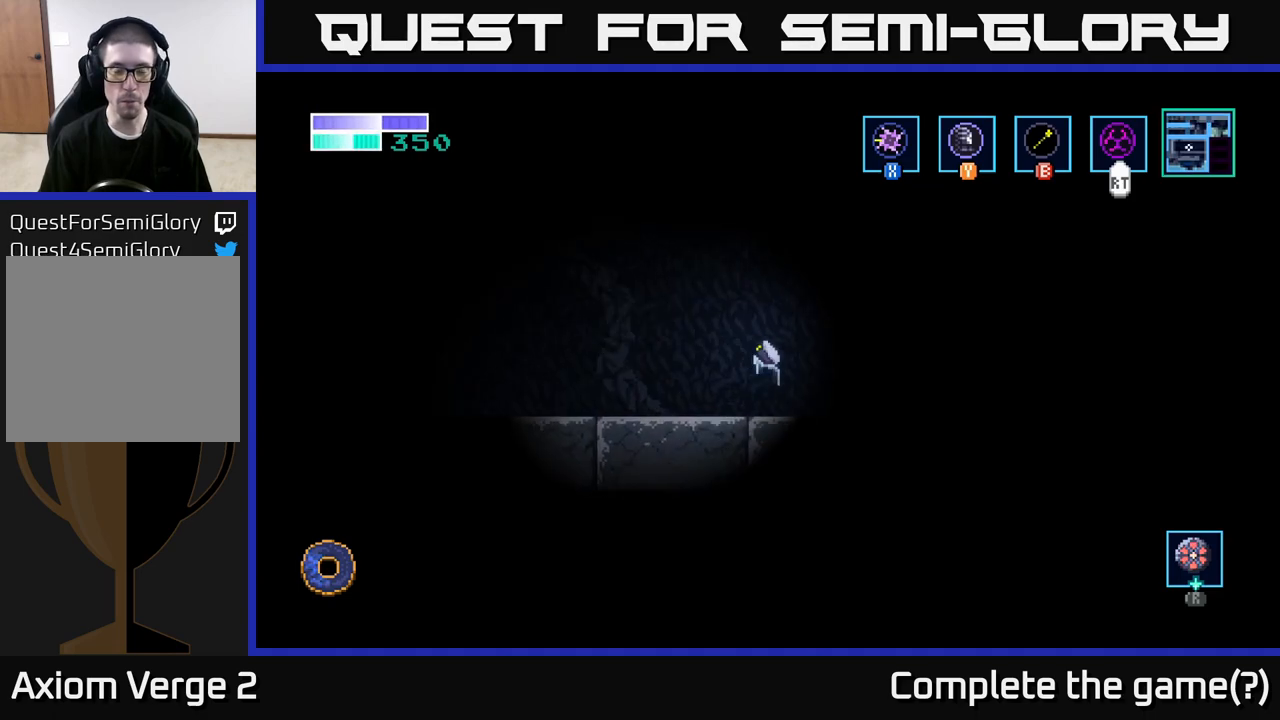
{"buttons": [], "left_stick": "left", "right_stick": "center", "events": []}
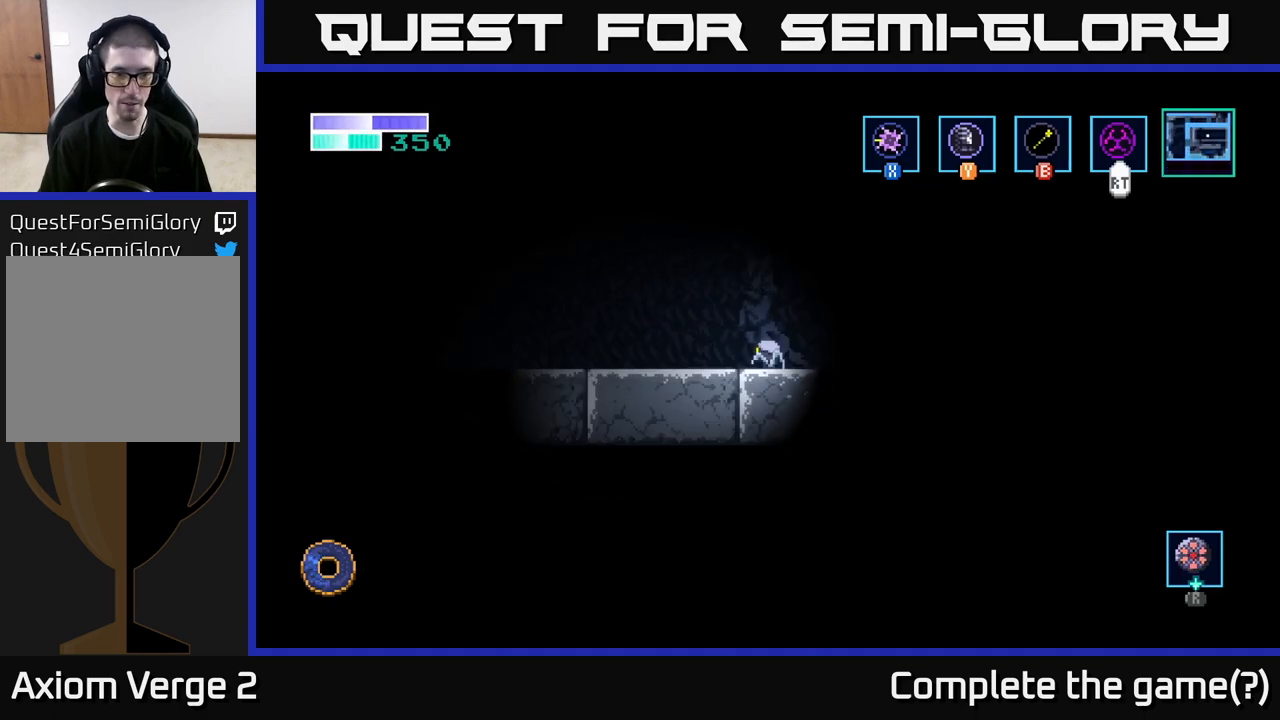
{"buttons": [], "left_stick": "left", "right_stick": "center", "events": []}
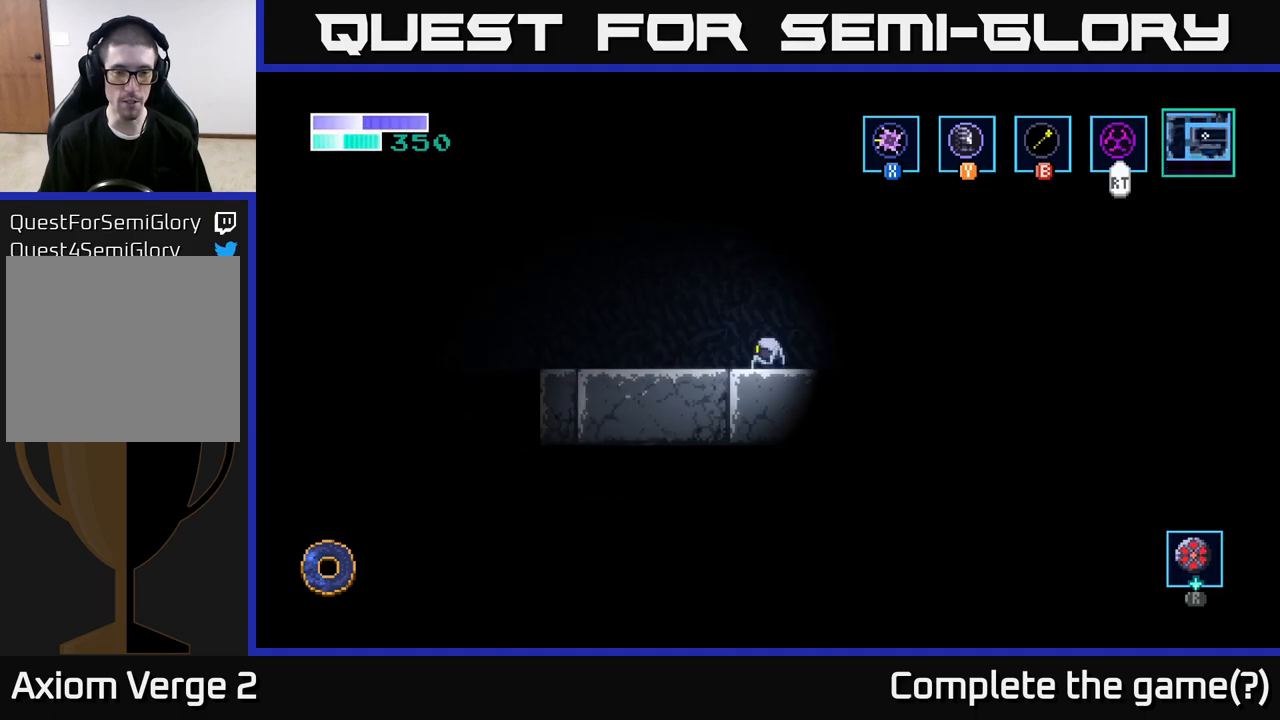
{"buttons": [], "left_stick": "left", "right_stick": "center", "events": [[183, "A", "down"], [433, "A", "up"]]}
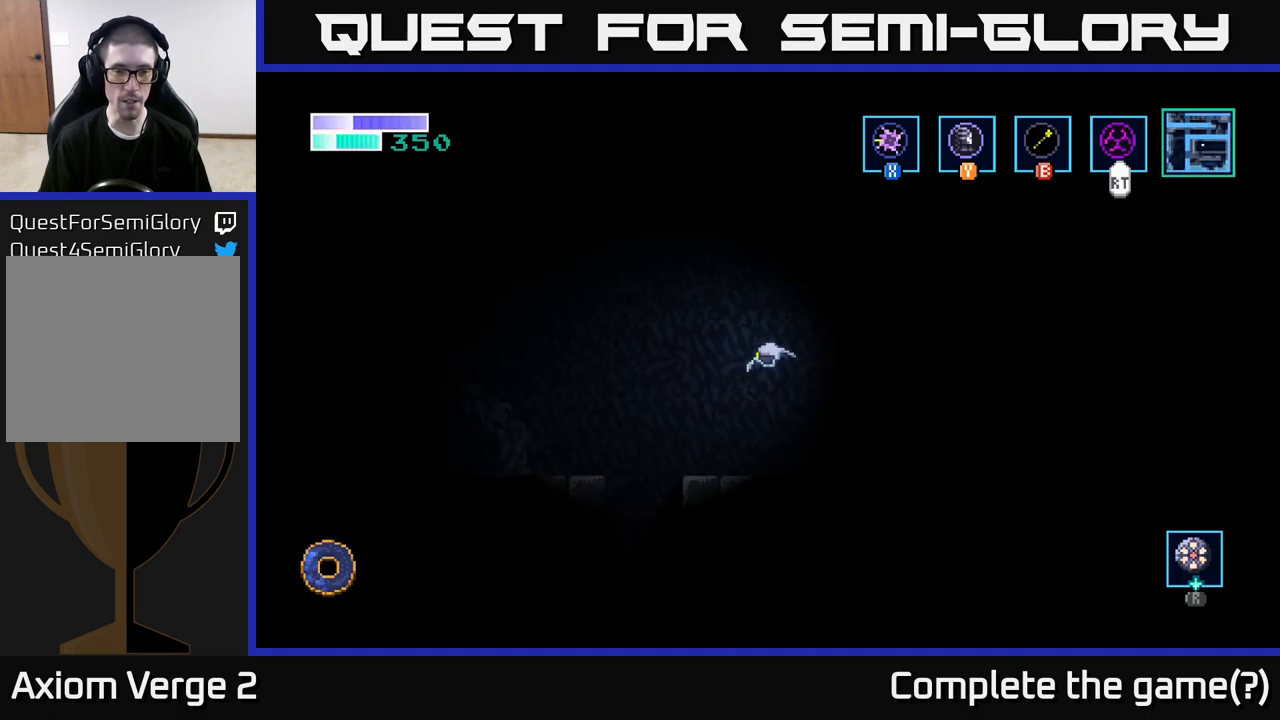
{"buttons": [], "left_stick": "down-right", "right_stick": "center", "events": [[450, "left_stick", "down-right"]]}
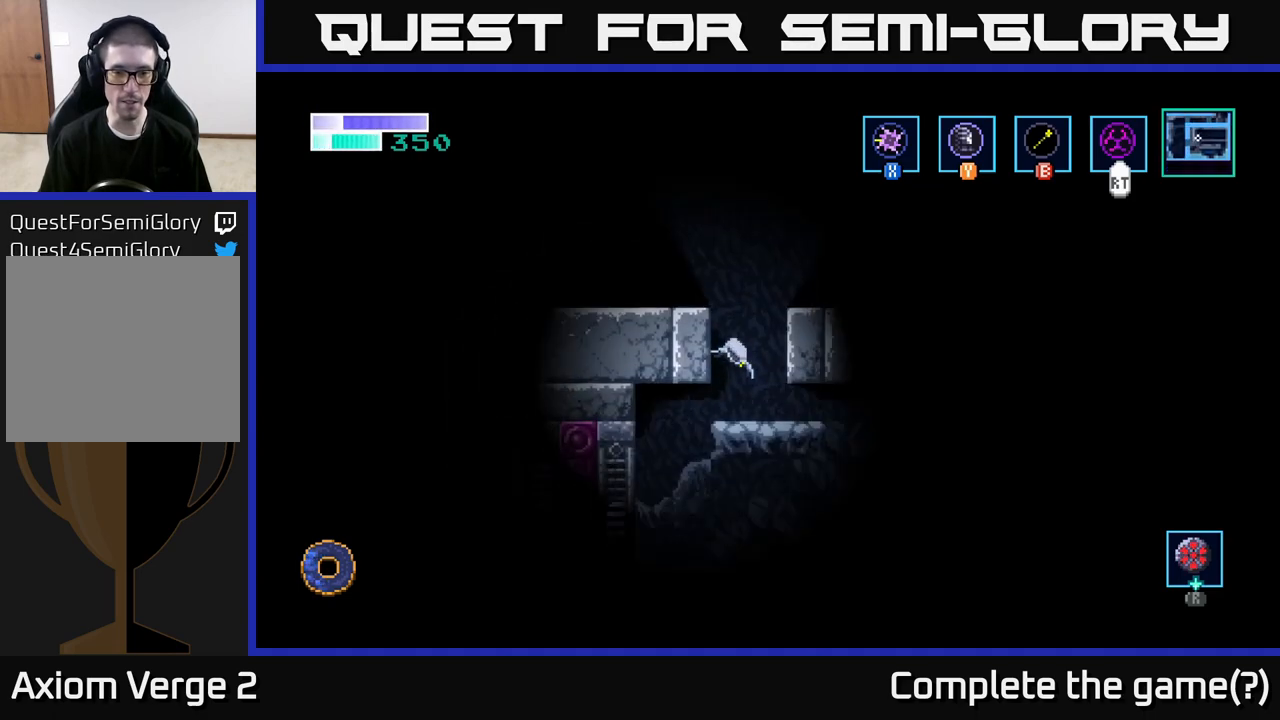
{"buttons": [], "left_stick": "left", "right_stick": "center", "events": [[167, "left_stick", "left"]]}
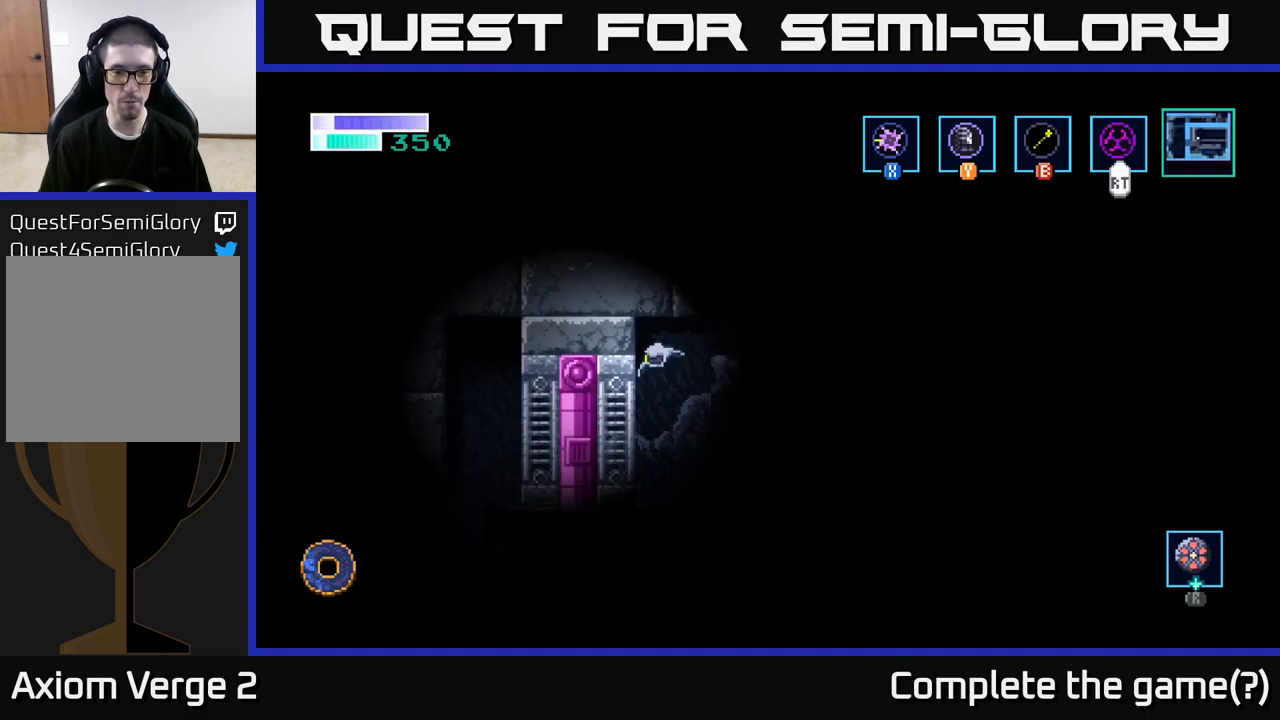
{"buttons": [], "left_stick": "left", "right_stick": "center", "events": [[233, "left_stick", "down-right"], [383, "left_stick", "left"]]}
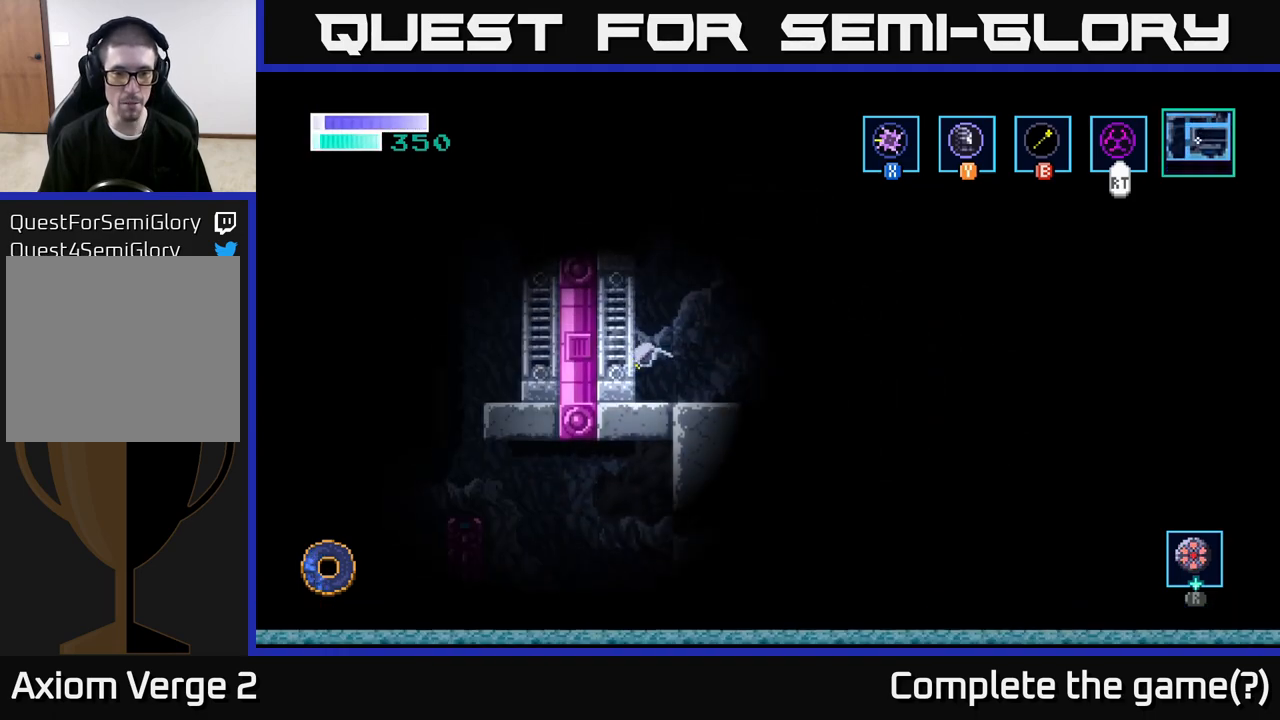
{"buttons": ["A"], "left_stick": "up-left", "right_stick": "center", "events": [[67, "left_stick", "center"], [117, "left_stick", "down-right"], [233, "left_stick", "right"], [383, "A", "down"], [400, "left_stick", "up-left"]]}
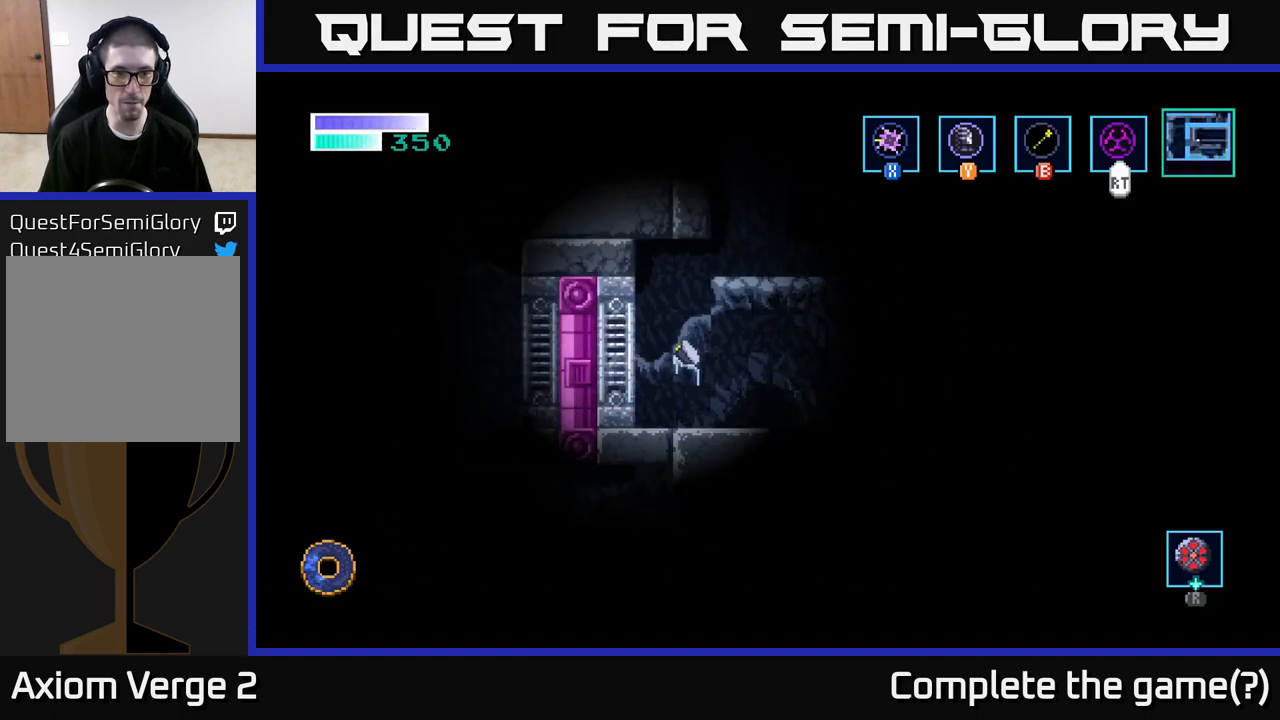
{"buttons": [], "left_stick": "right", "right_stick": "center", "events": [[200, "A", "up"], [233, "B", "down"], [367, "left_stick", "right"], [400, "B", "up"]]}
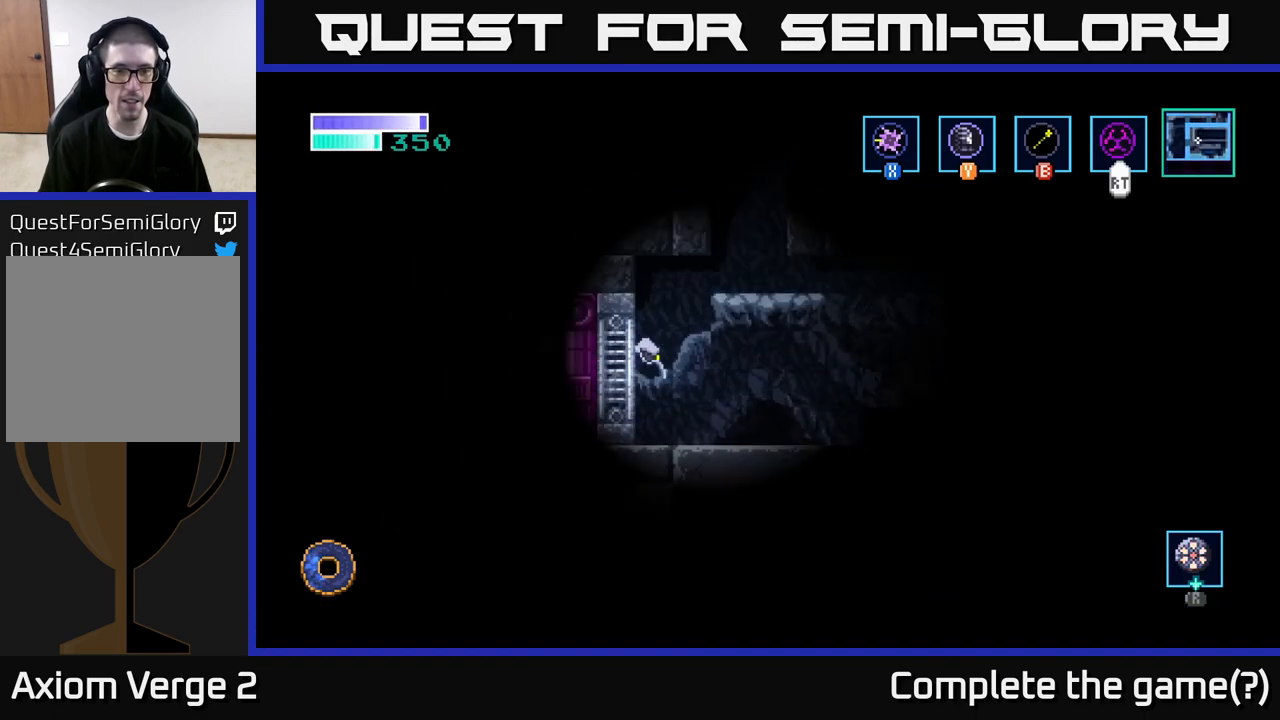
{"buttons": [], "left_stick": "right", "right_stick": "center", "events": []}
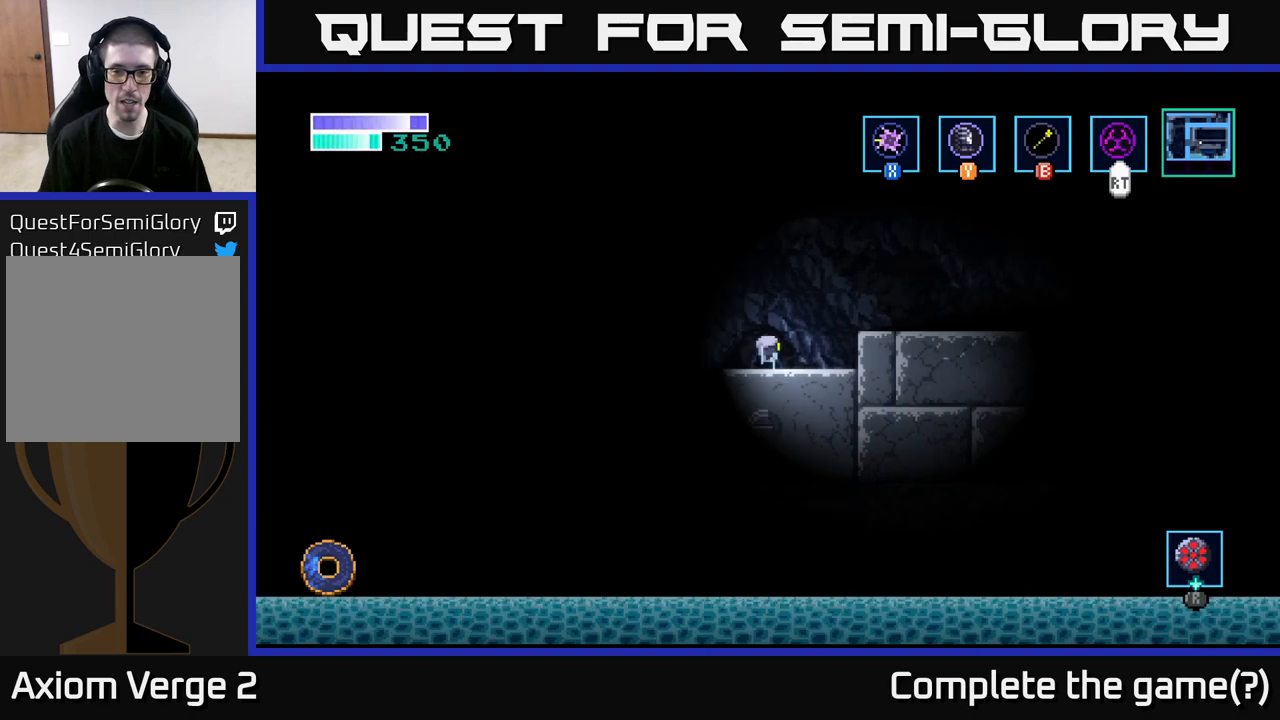
{"buttons": [], "left_stick": "right", "right_stick": "center", "events": [[83, "A", "down"], [183, "A", "up"]]}
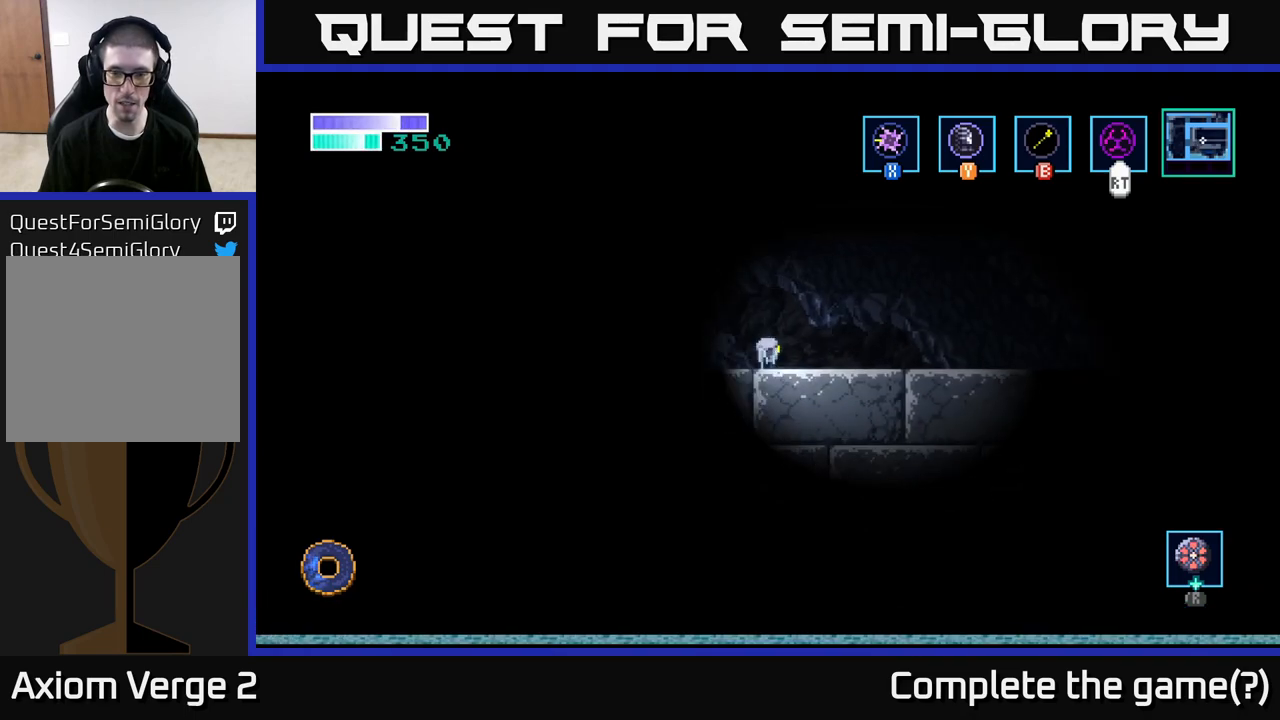
{"buttons": [], "left_stick": "right", "right_stick": "center", "events": [[333, "A", "down"], [433, "A", "up"]]}
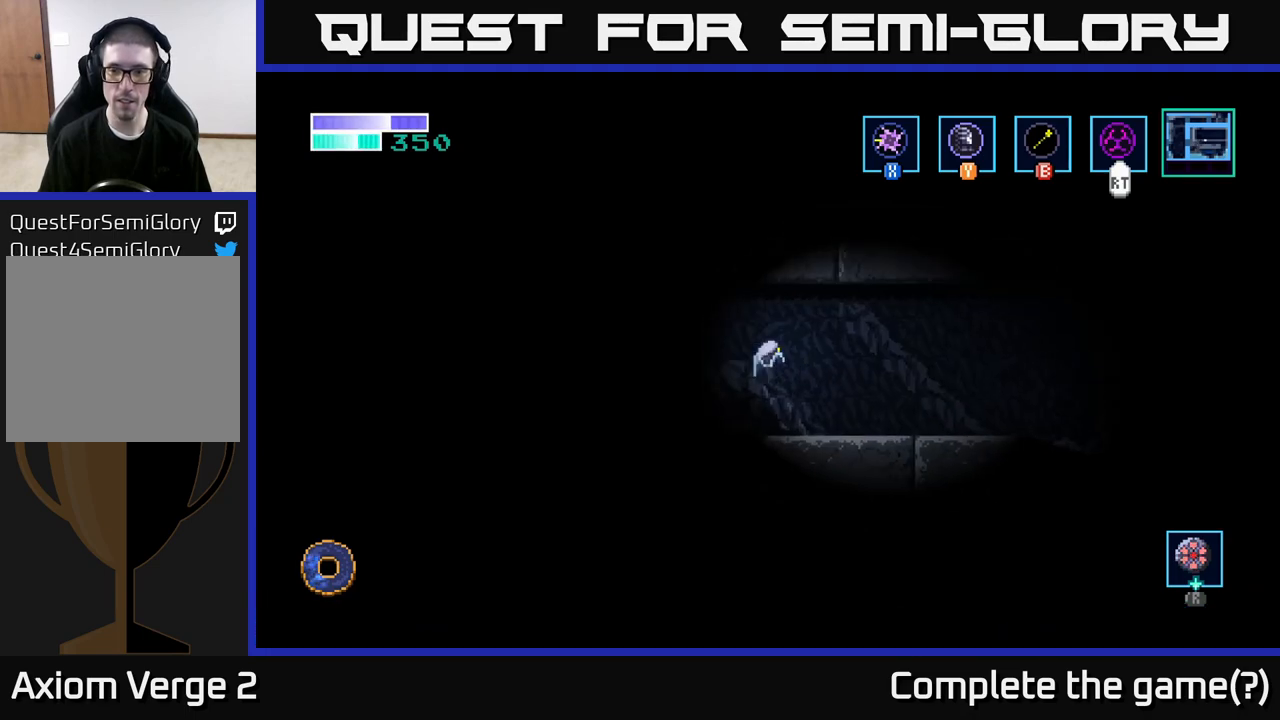
{"buttons": [], "left_stick": "right", "right_stick": "center", "events": []}